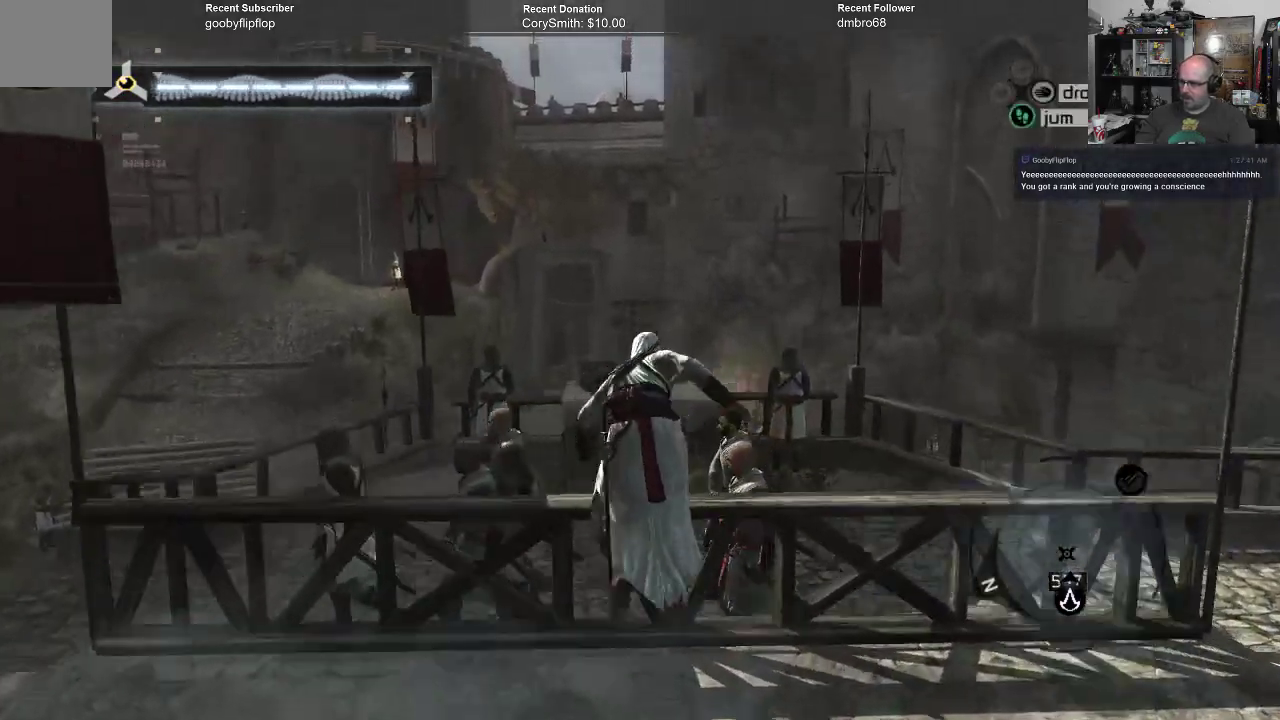
Gameplay with a controller (Xbox layout); each line is a JSON object with the inputs held at the frame after it. "events" lists button and stick changes between this image and that frame as [ms after this image, input, new state], when the widget could be followed in between.
{"buttons": ["A", "R1"], "left_stick": "up", "right_stick": "center", "events": []}
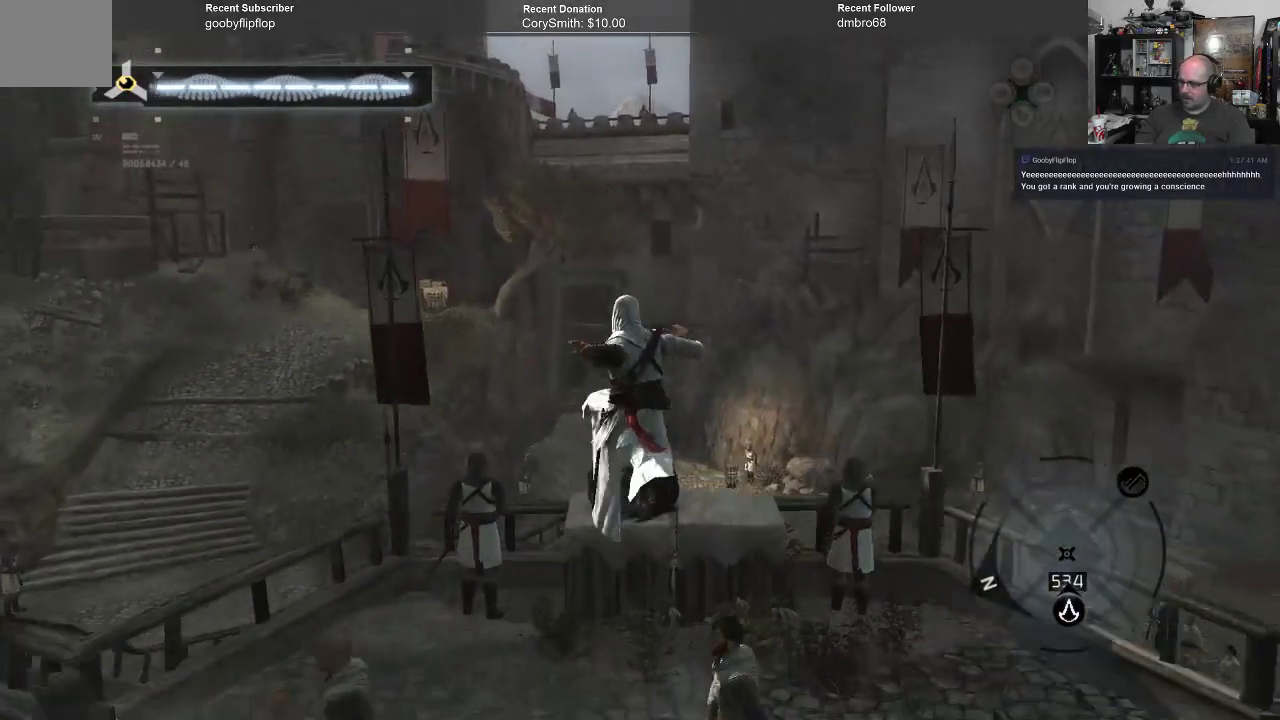
{"buttons": ["A", "R1"], "left_stick": "up", "right_stick": "center", "events": []}
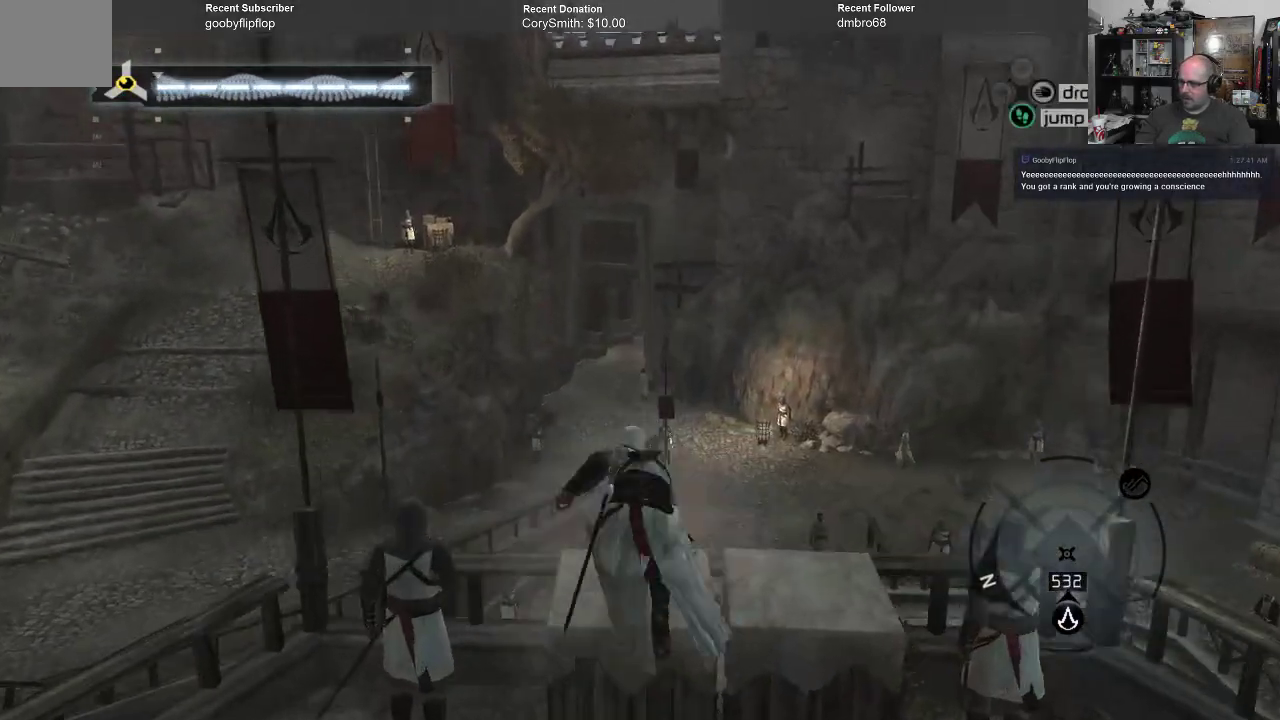
{"buttons": ["A", "R1"], "left_stick": "up", "right_stick": "center", "events": []}
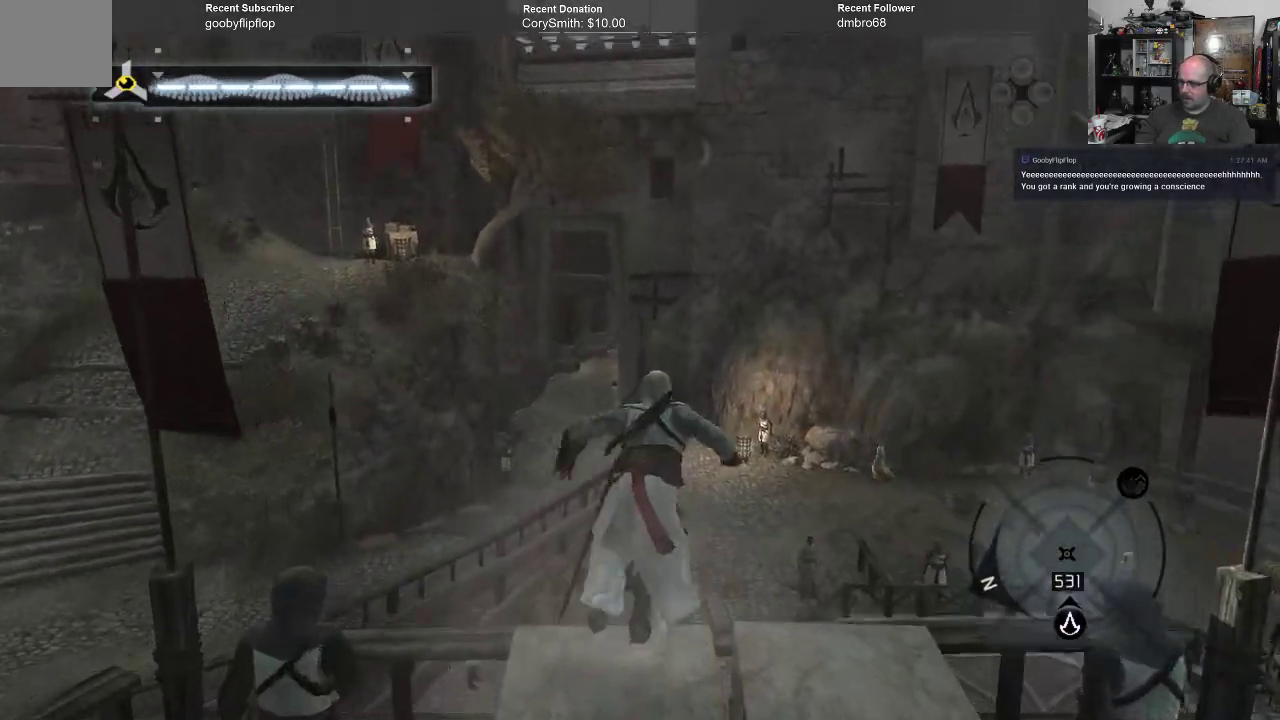
{"buttons": ["A", "R1"], "left_stick": "up", "right_stick": "center", "events": []}
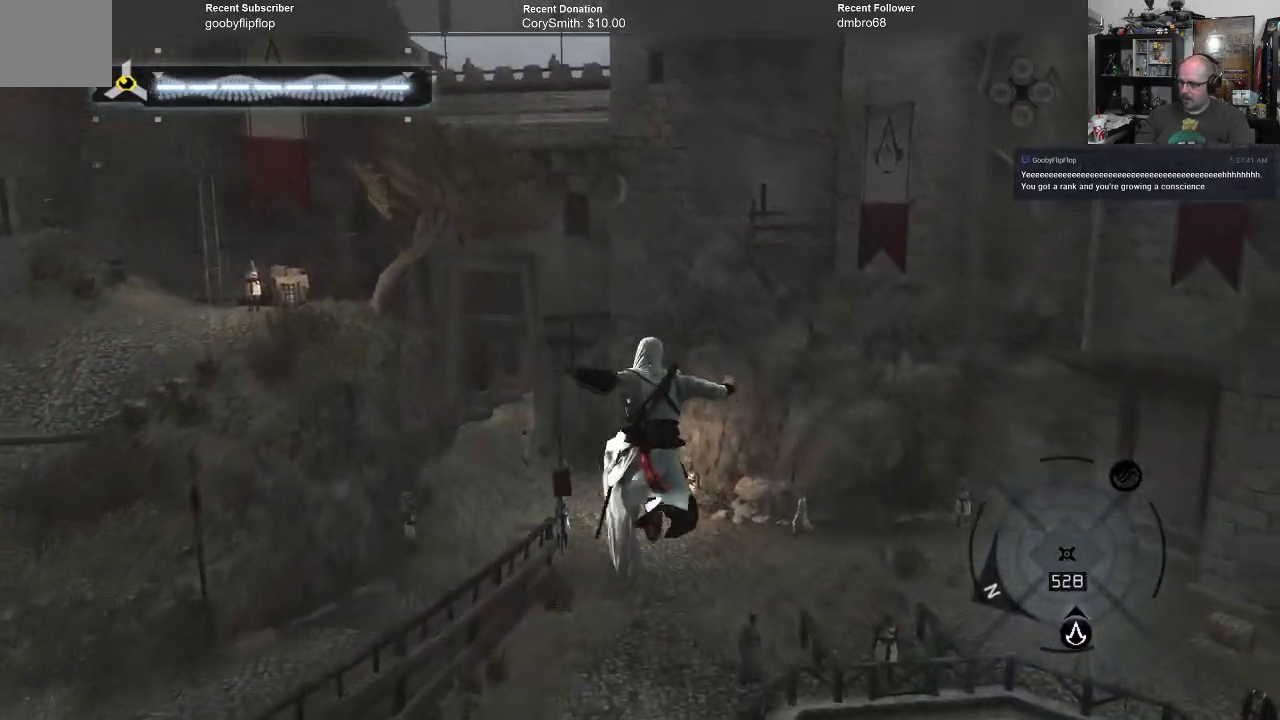
{"buttons": ["A", "R1"], "left_stick": "up", "right_stick": "center", "events": []}
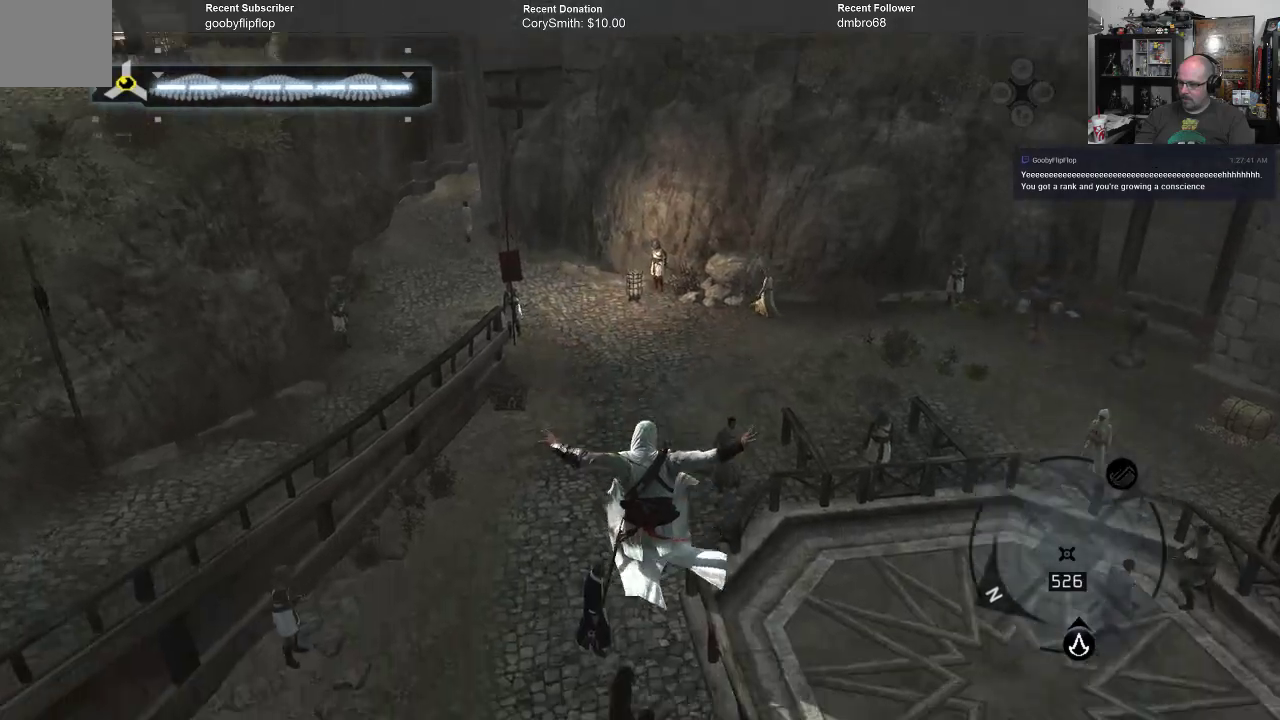
{"buttons": ["A", "R1"], "left_stick": "up", "right_stick": "center", "events": []}
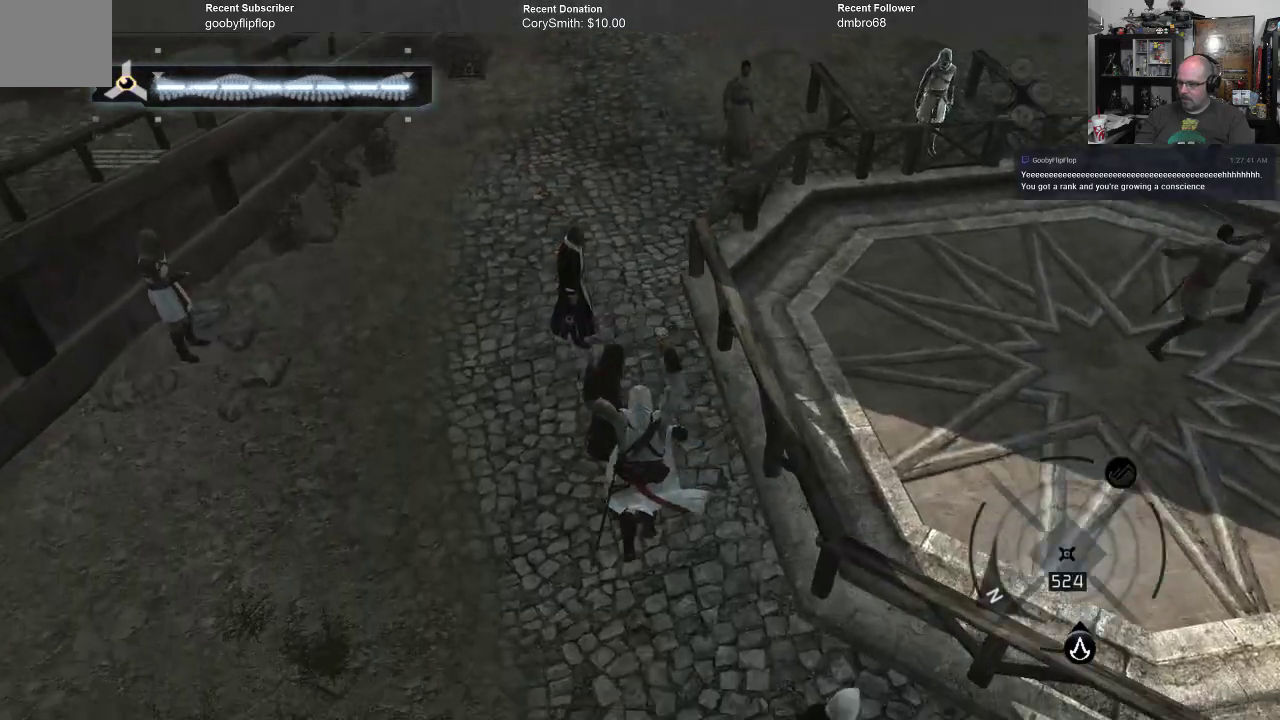
{"buttons": ["A", "R1"], "left_stick": "up", "right_stick": "center", "events": []}
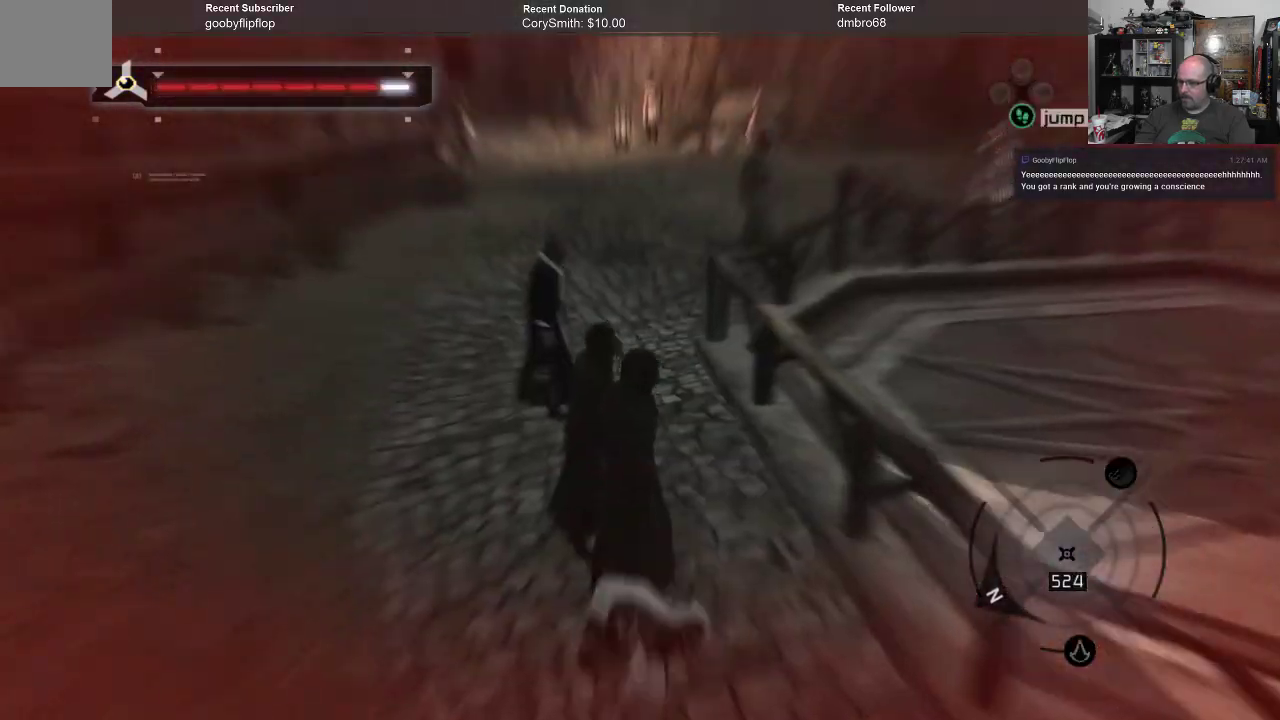
{"buttons": [], "left_stick": "center", "right_stick": "center", "events": [[233, "left_stick", "center"], [333, "R1", "up"], [367, "A", "up"]]}
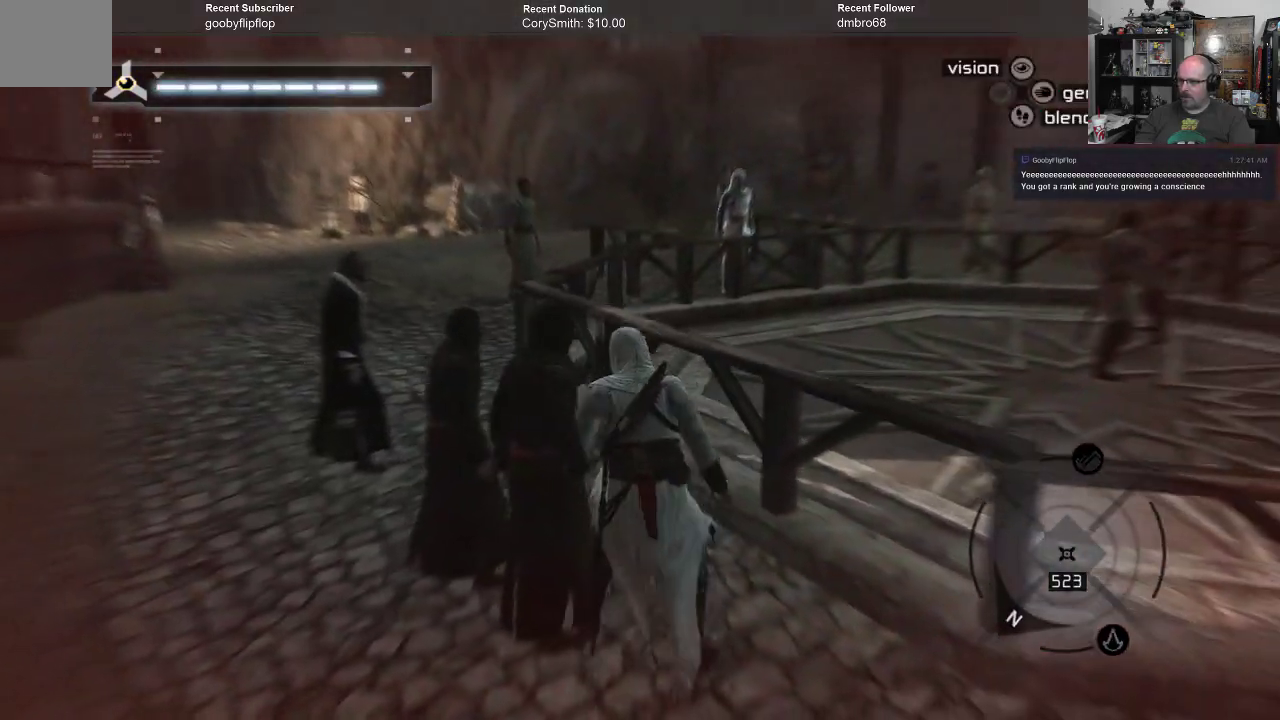
{"buttons": [], "left_stick": "center", "right_stick": "center", "events": []}
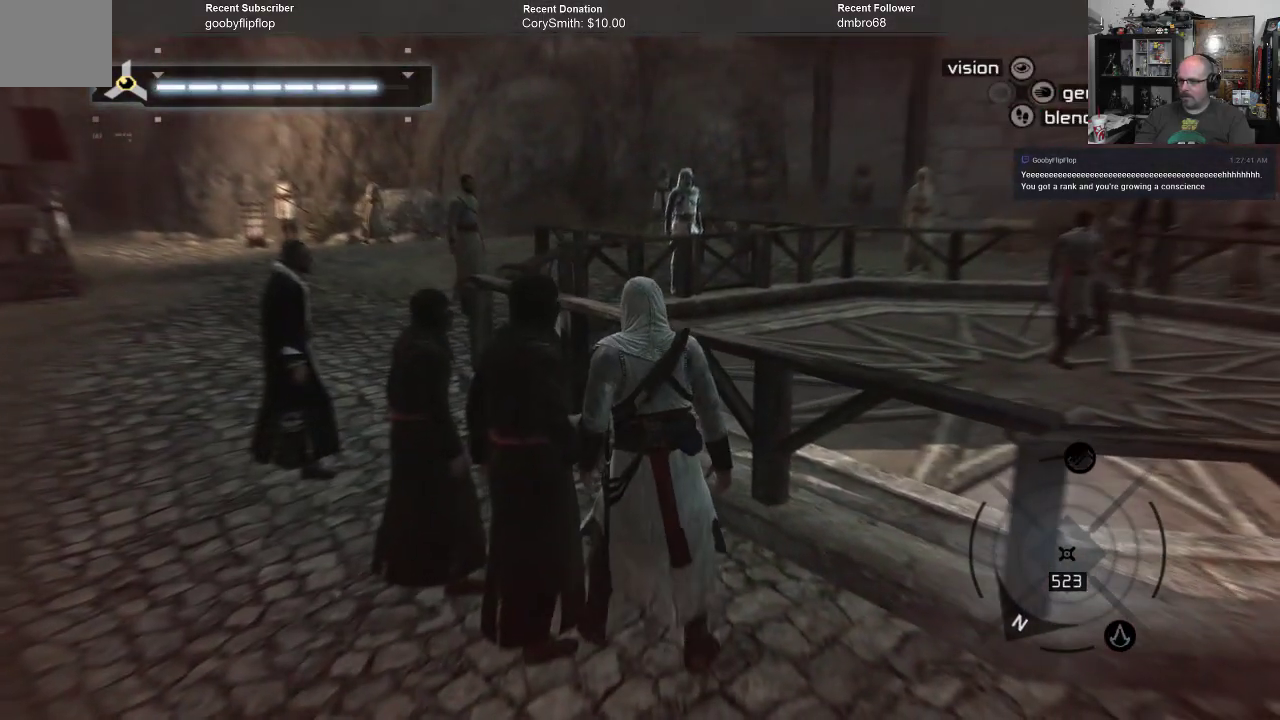
{"buttons": [], "left_stick": "down-left", "right_stick": "center", "events": [[133, "left_stick", "down"], [500, "left_stick", "down-left"]]}
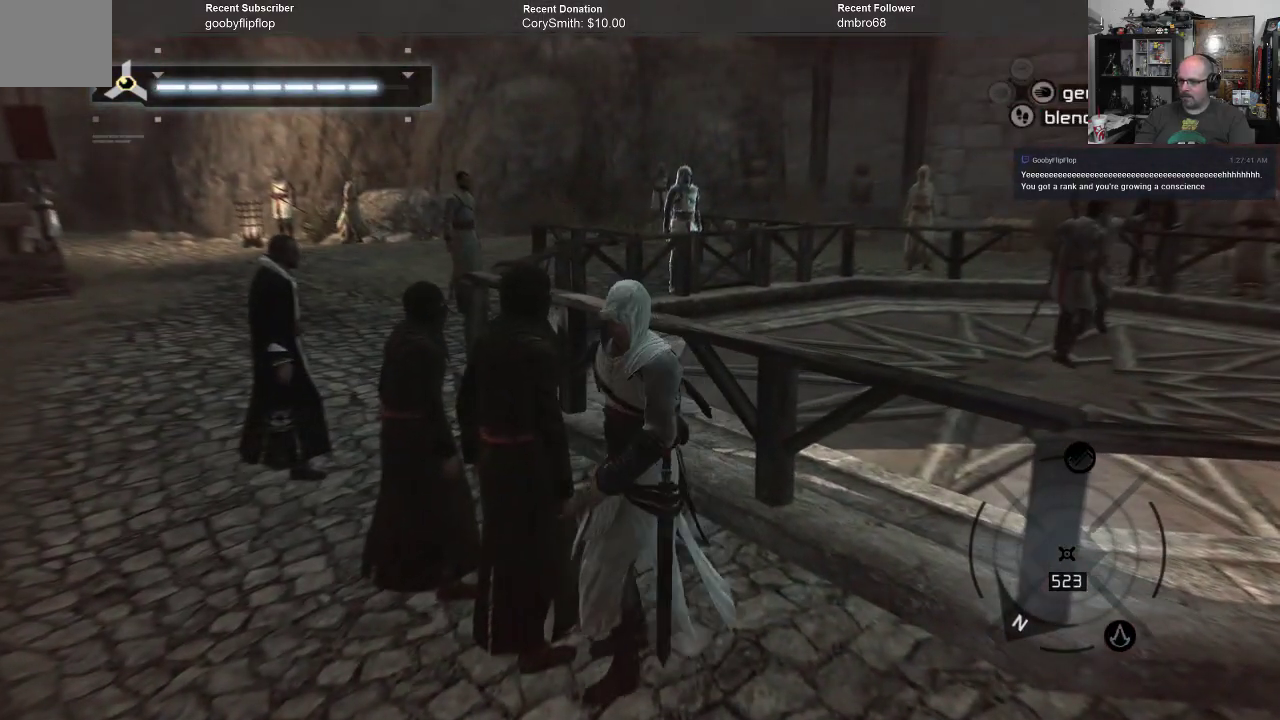
{"buttons": [], "left_stick": "down-left", "right_stick": "center", "events": []}
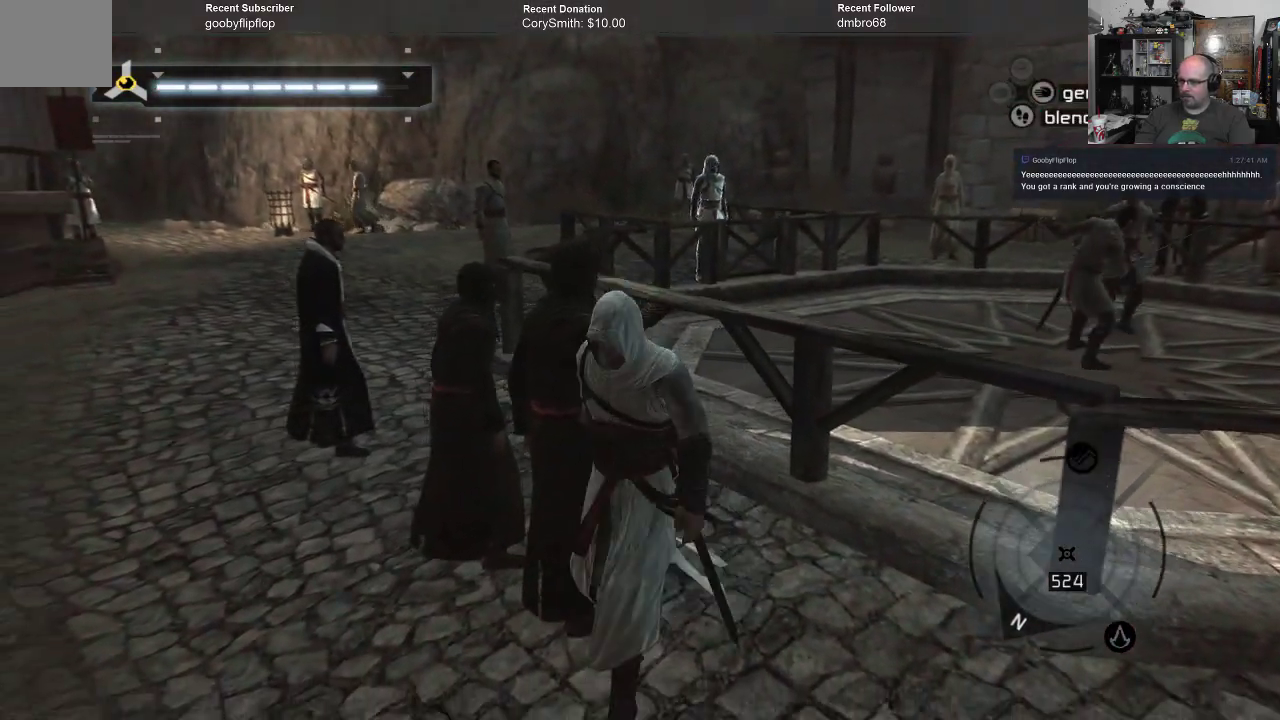
{"buttons": [], "left_stick": "up-left", "right_stick": "center", "events": [[167, "left_stick", "left"], [500, "left_stick", "up-left"]]}
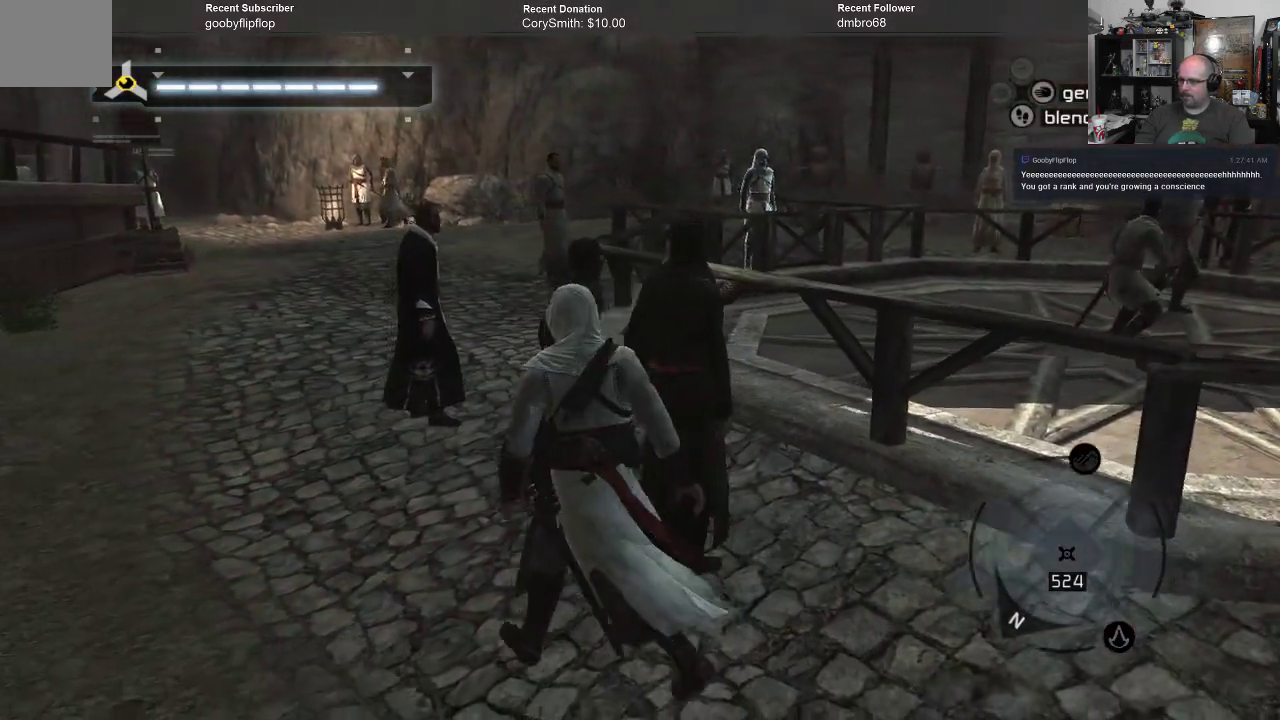
{"buttons": [], "left_stick": "up-left", "right_stick": "center", "events": []}
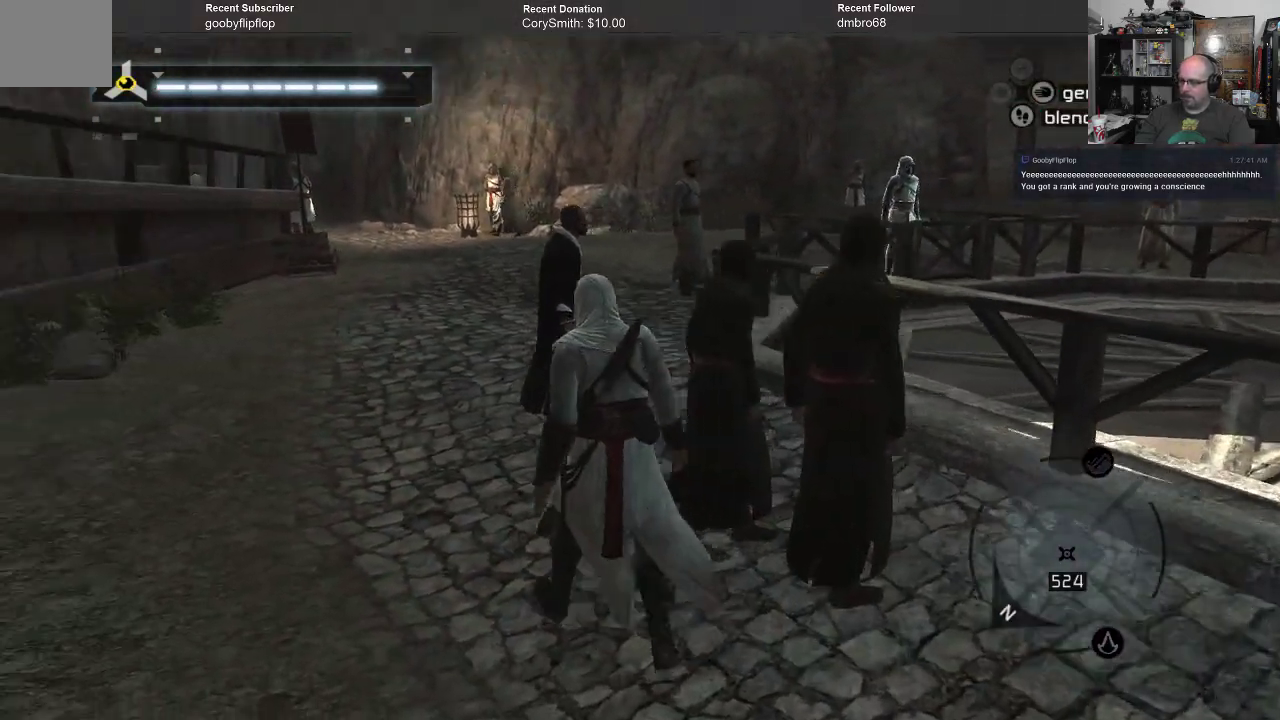
{"buttons": ["A", "R1"], "left_stick": "up", "right_stick": "center", "events": [[267, "R1", "down"], [433, "left_stick", "up"], [500, "A", "down"]]}
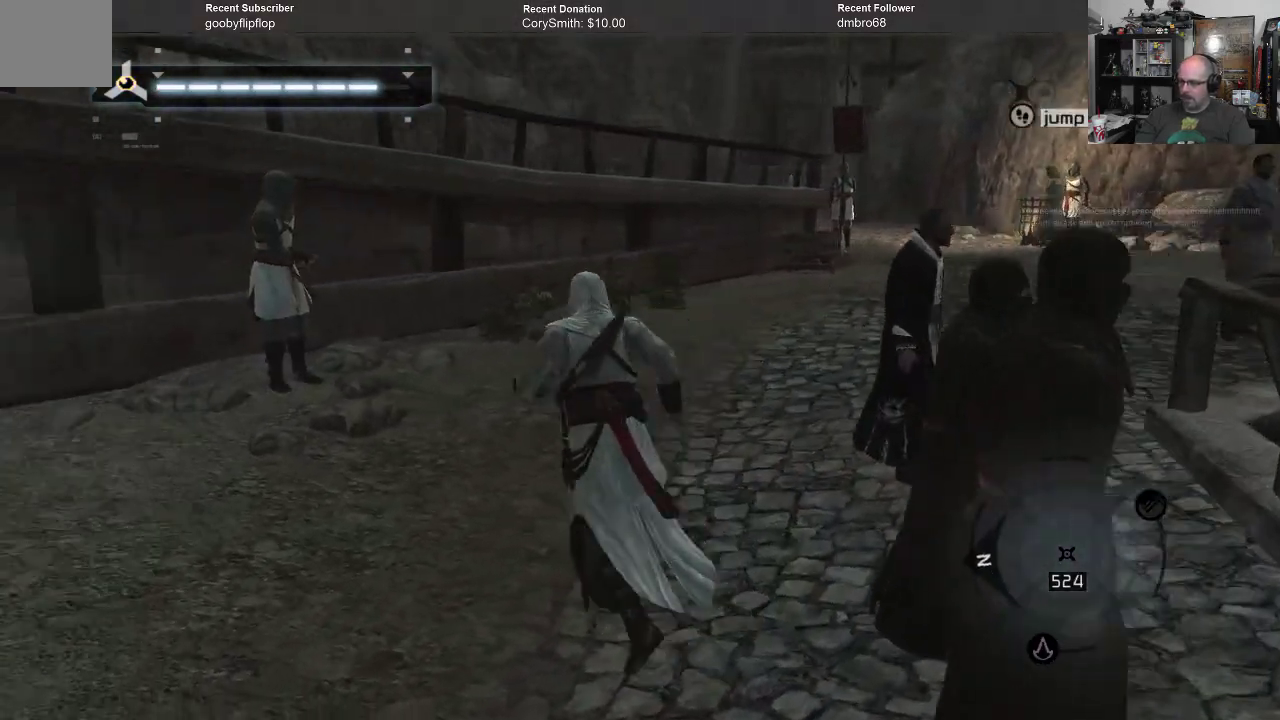
{"buttons": ["A", "R1"], "left_stick": "up", "right_stick": "center", "events": []}
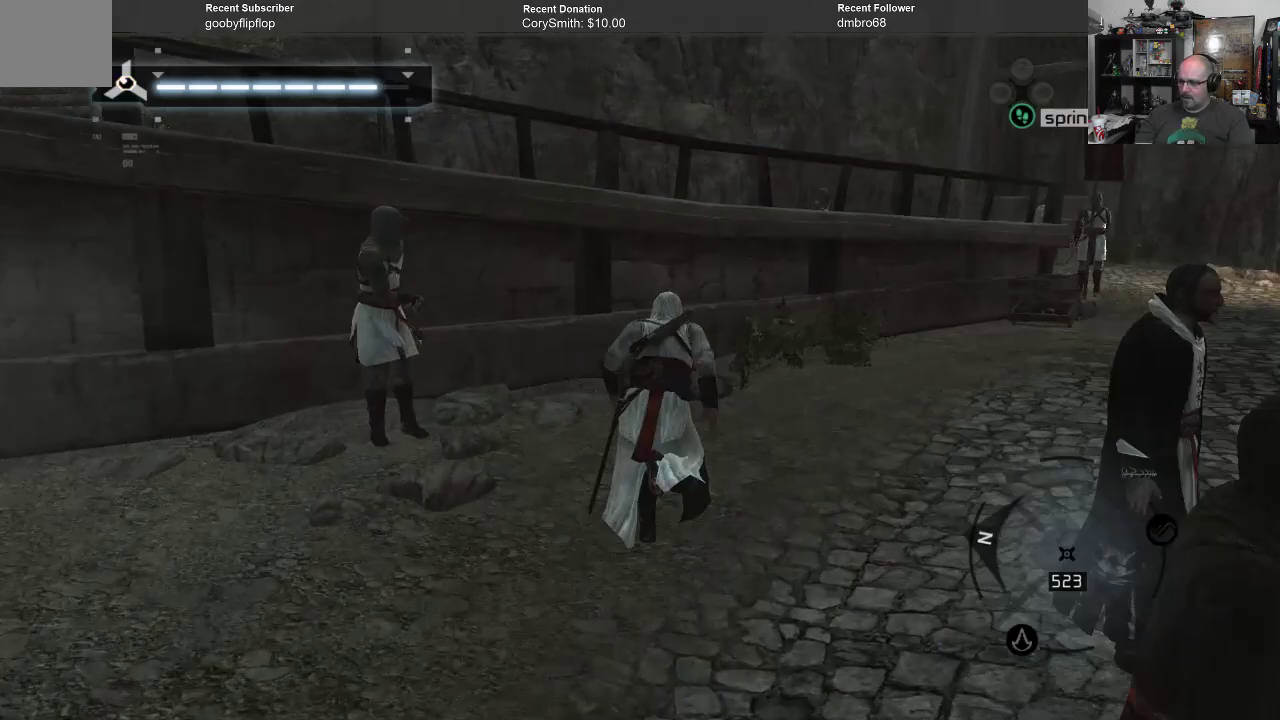
{"buttons": ["A", "R1"], "left_stick": "up-right", "right_stick": "center", "events": [[67, "left_stick", "up-right"]]}
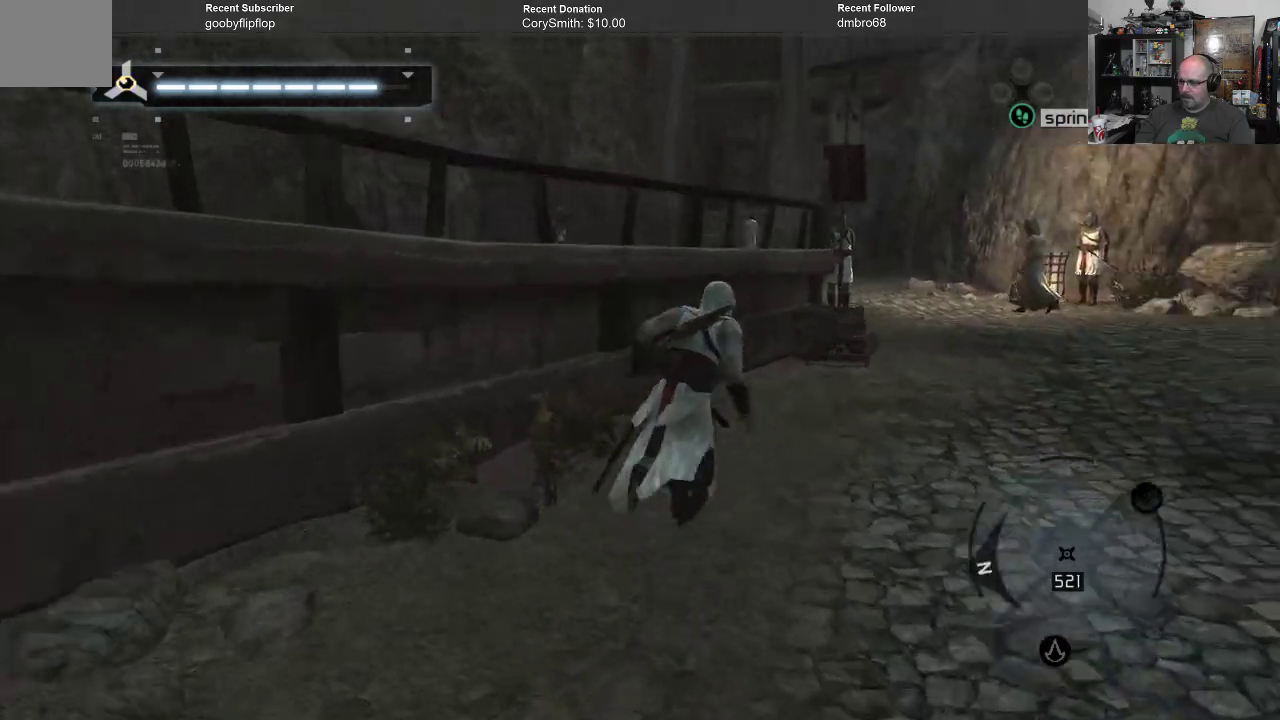
{"buttons": ["A", "R1"], "left_stick": "up-right", "right_stick": "center", "events": []}
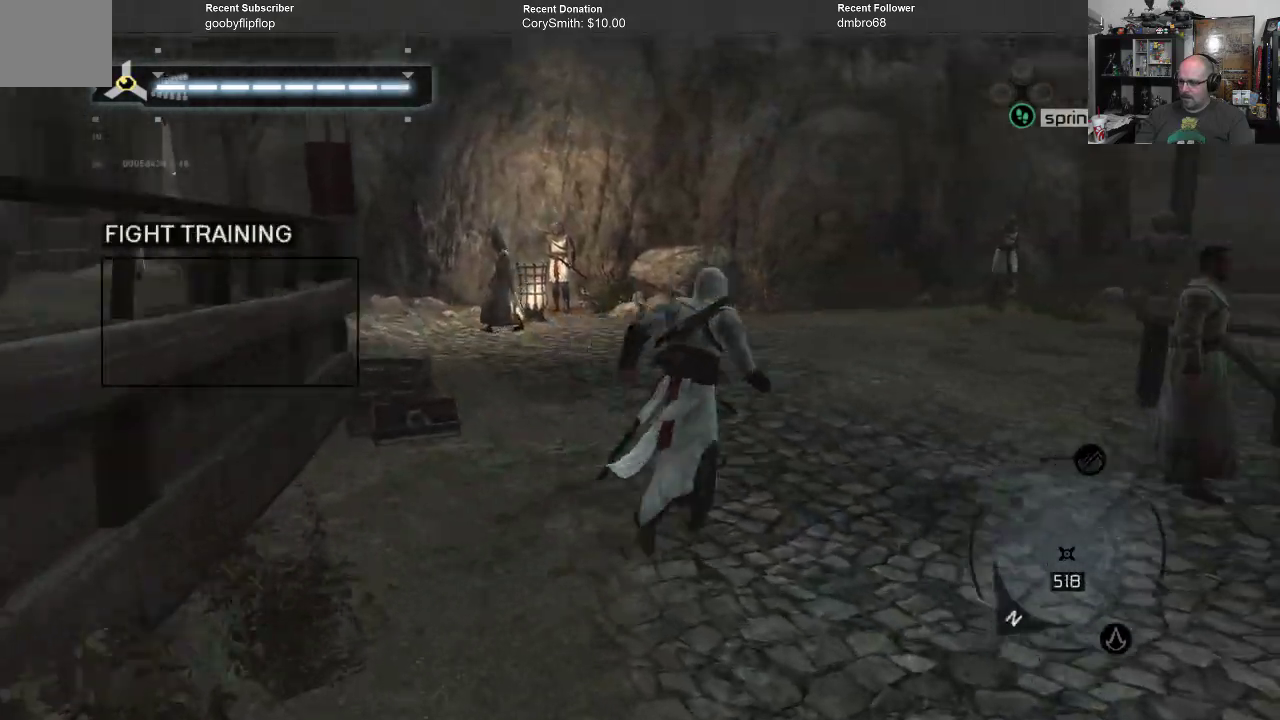
{"buttons": ["A", "R1"], "left_stick": "up-left", "right_stick": "center", "events": [[100, "left_stick", "up"], [367, "left_stick", "up-left"]]}
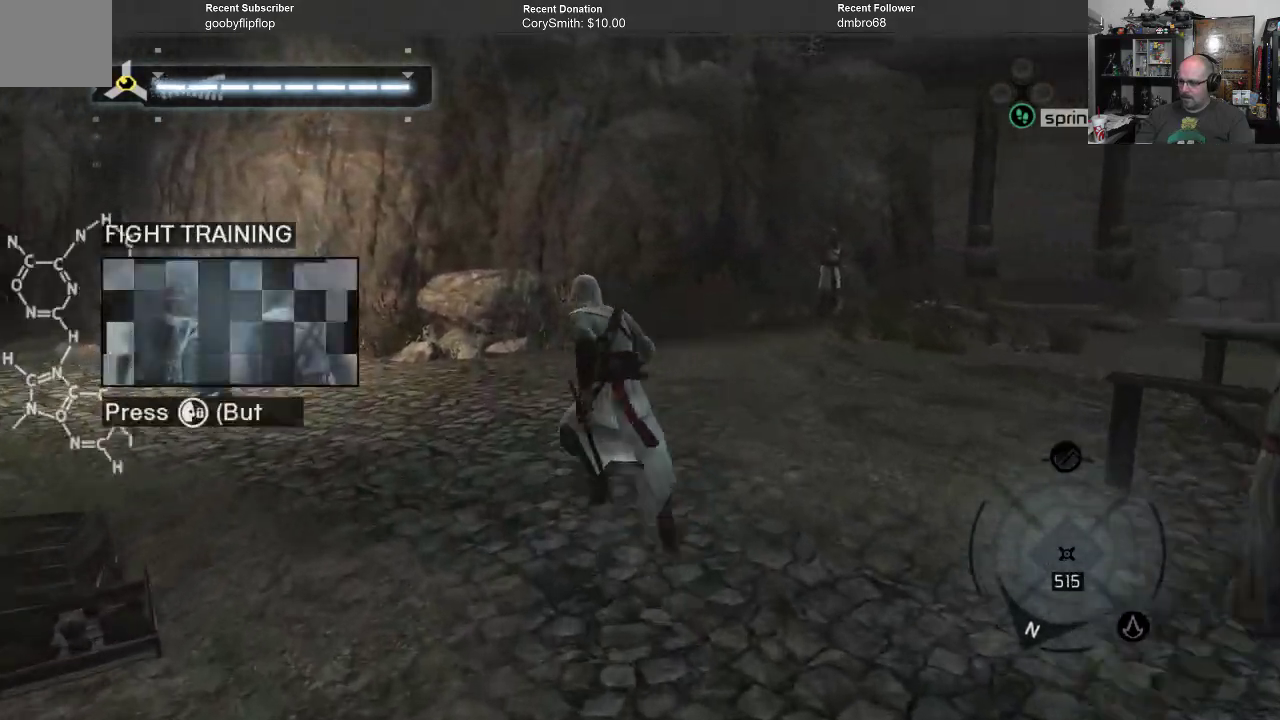
{"buttons": ["A", "R1"], "left_stick": "up-left", "right_stick": "center", "events": []}
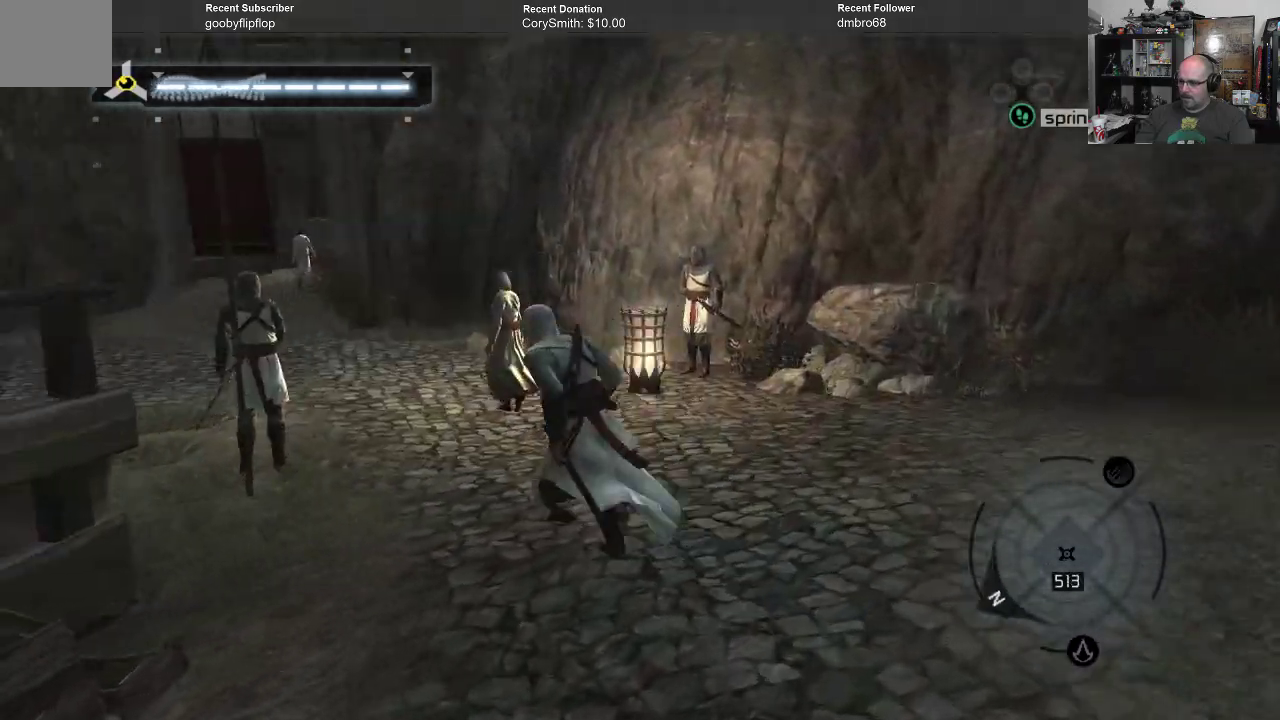
{"buttons": ["A", "R1"], "left_stick": "up-right", "right_stick": "center", "events": [[233, "left_stick", "up"], [400, "left_stick", "up-right"]]}
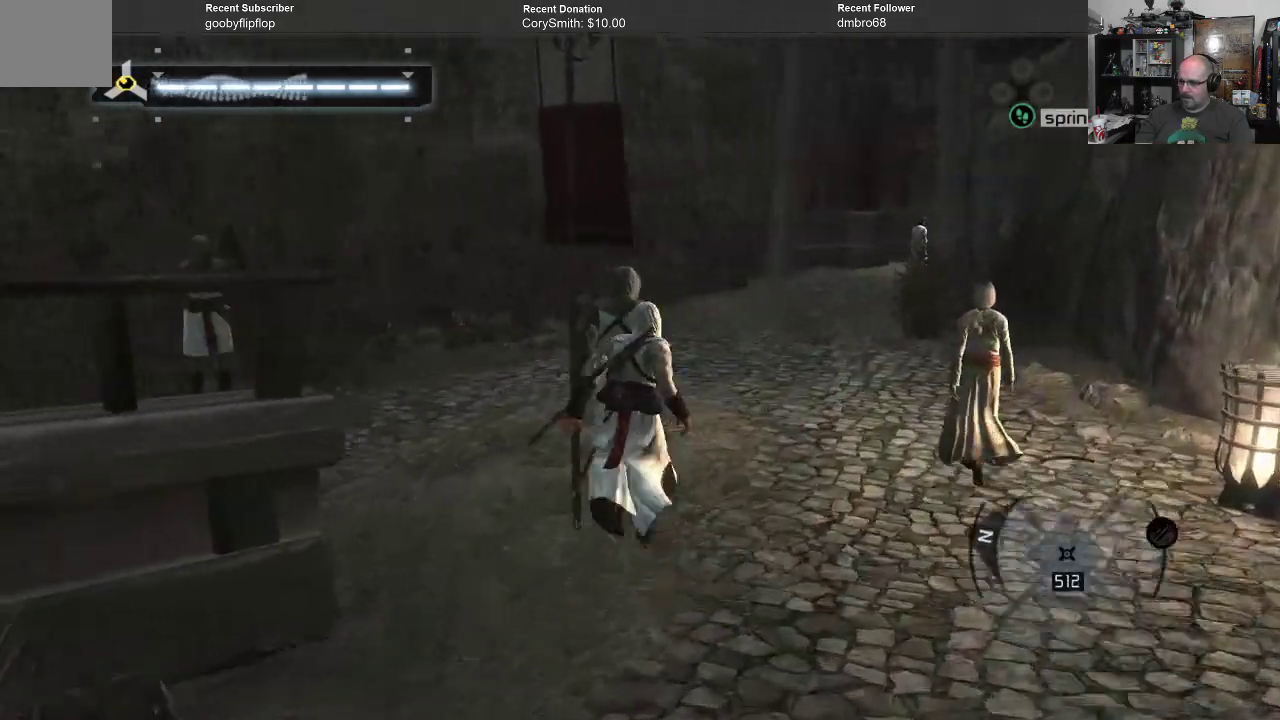
{"buttons": ["A", "R1"], "left_stick": "up", "right_stick": "center", "events": [[400, "left_stick", "up"]]}
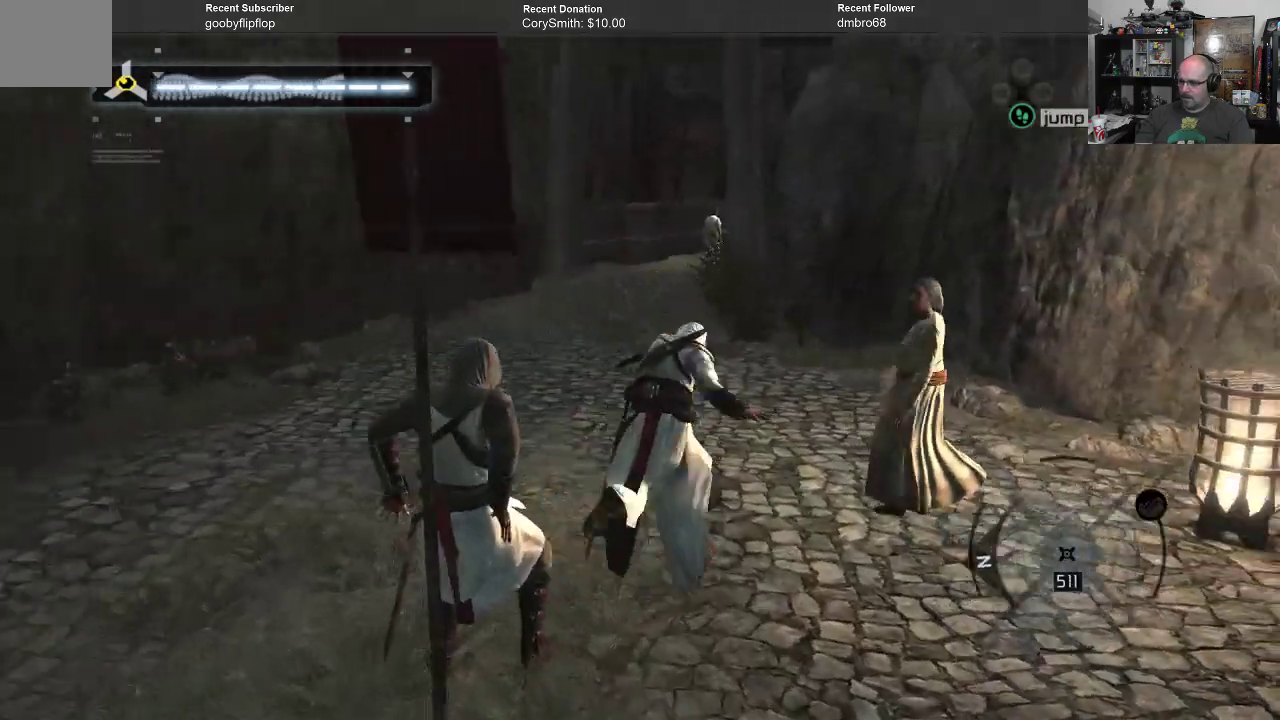
{"buttons": ["A", "R1"], "left_stick": "up", "right_stick": "center", "events": []}
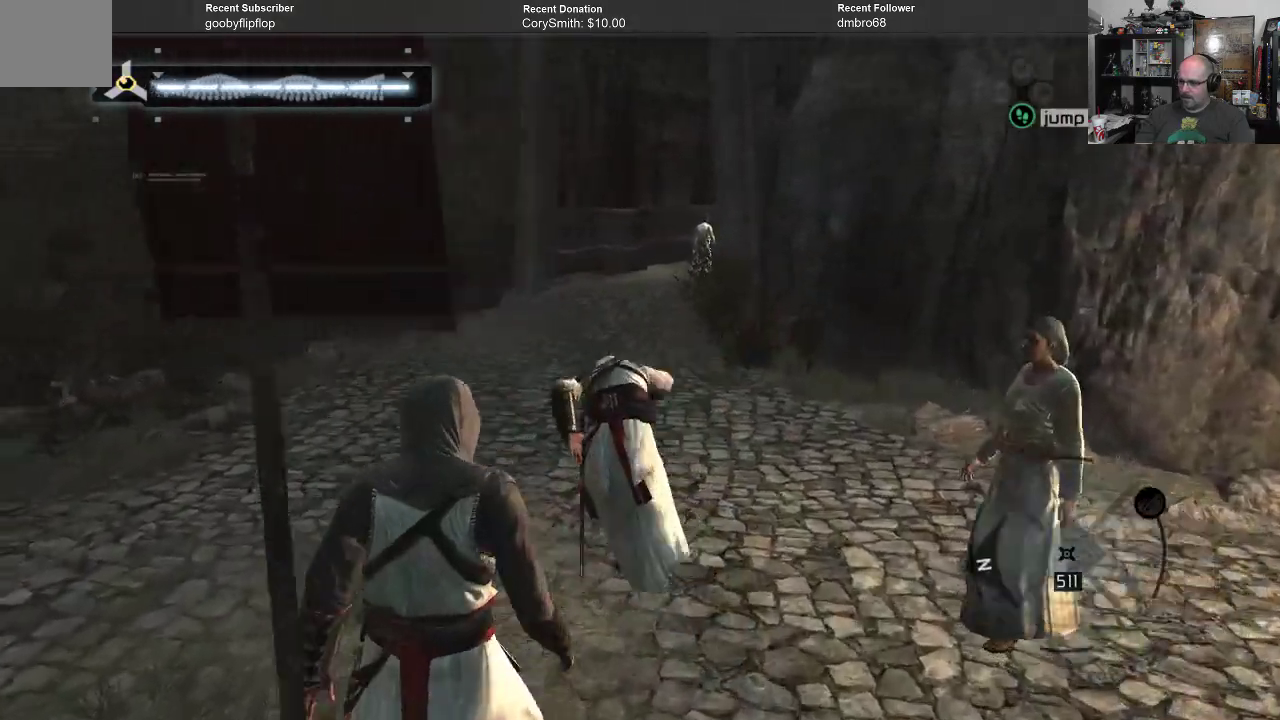
{"buttons": ["A", "R1"], "left_stick": "up", "right_stick": "center", "events": []}
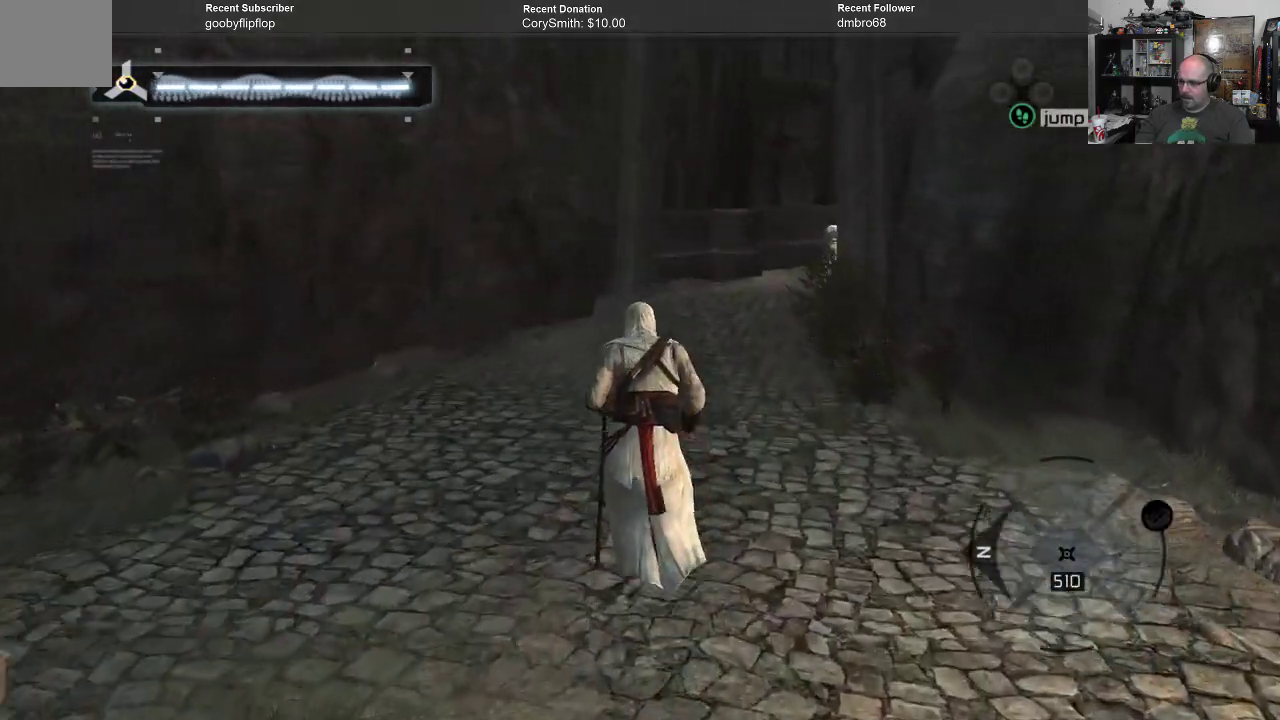
{"buttons": ["A", "R1"], "left_stick": "up", "right_stick": "center", "events": []}